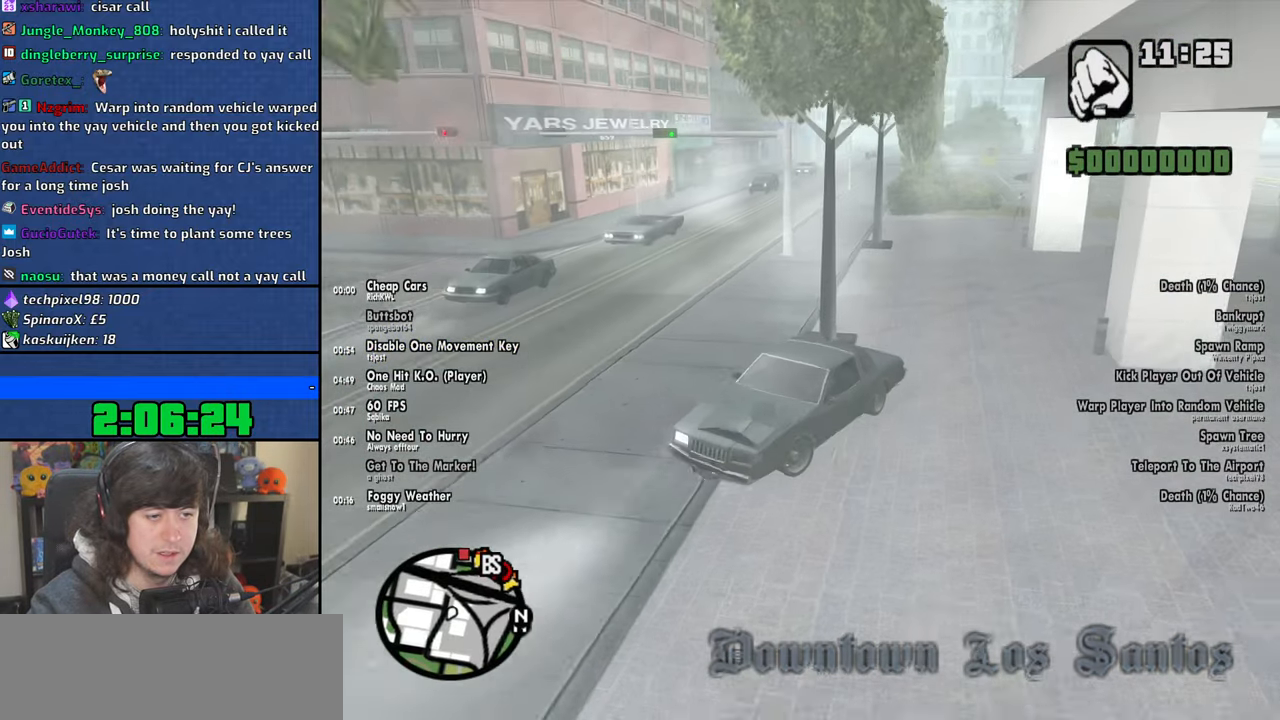
Gameplay with keyboard and mouse; each line is a JSON object with the keys and mouse buttons held at the frame after it. "events" lists presses ("down") and releases ("up") of "1", "2", "3", "4", "5", "6", "8", "a", "alt", "b", "c", "ctrl", "d", "down", "e", "escape", "f", "f1", "f2", "f3", "g", "h", "left", "n", "num2", "q", "r", "right", "s", "shift", "space", "t", "tab", "up", "v", "w", "x", "y", "z", "mouse_left", "mouse_wheel" and "mouse_right" between this image and that frame as [ms after this image, input, new state], when the widget could be followed in between. "mouse_left", "mouse_wheel", "mouse_right" = the "left", "wheel", "right" buttons of the "mouse" list. No other keys are recorded. "wheel" means that the mouse wheel is clicked or scrolled. Mouse movement is not recorded.
{"keys": ["s"], "mouse": [], "events": [[100, "d", "up"]]}
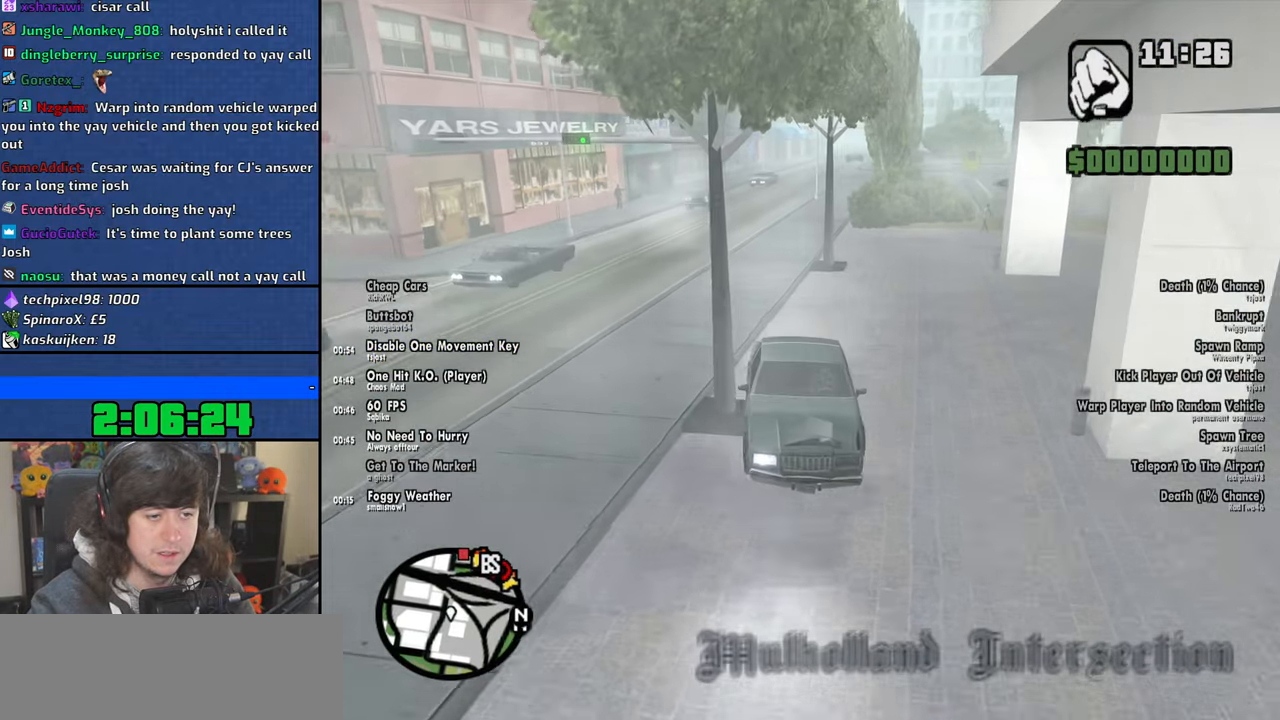
{"keys": ["s"], "mouse": [], "events": []}
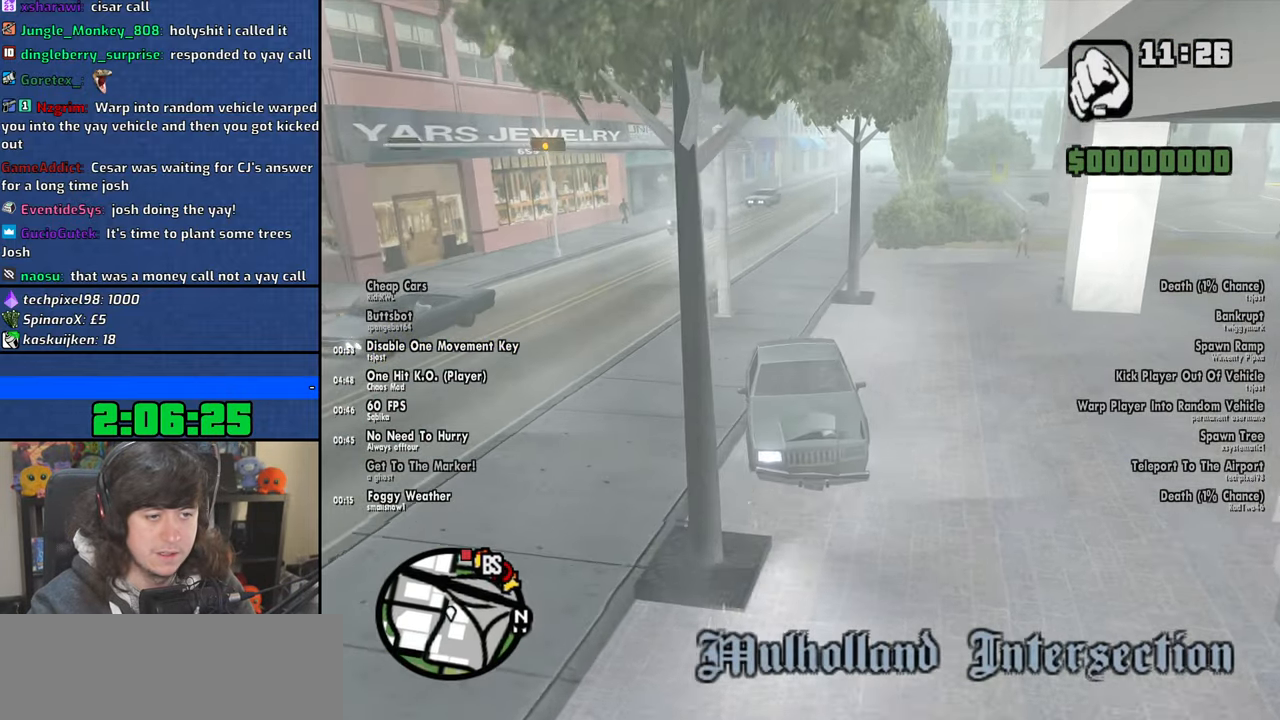
{"keys": ["s"], "mouse": [], "events": []}
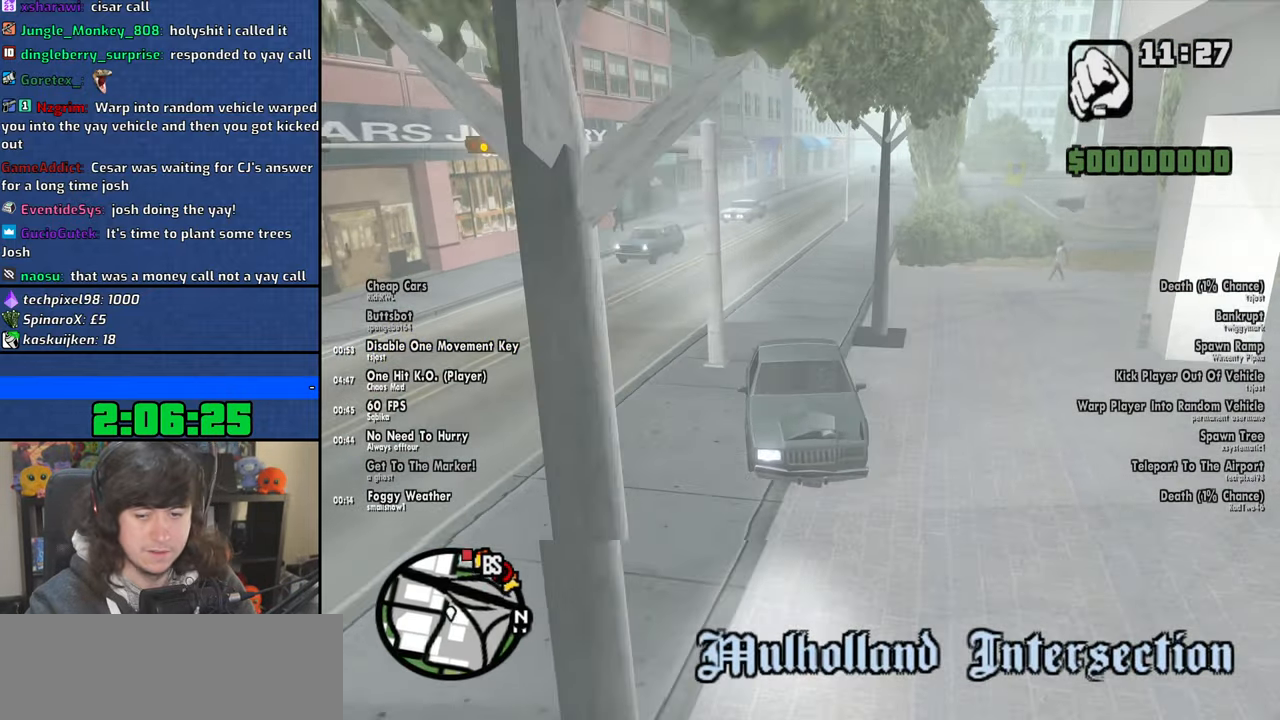
{"keys": ["s"], "mouse": [], "events": [[150, "a", "down"], [234, "a", "up"]]}
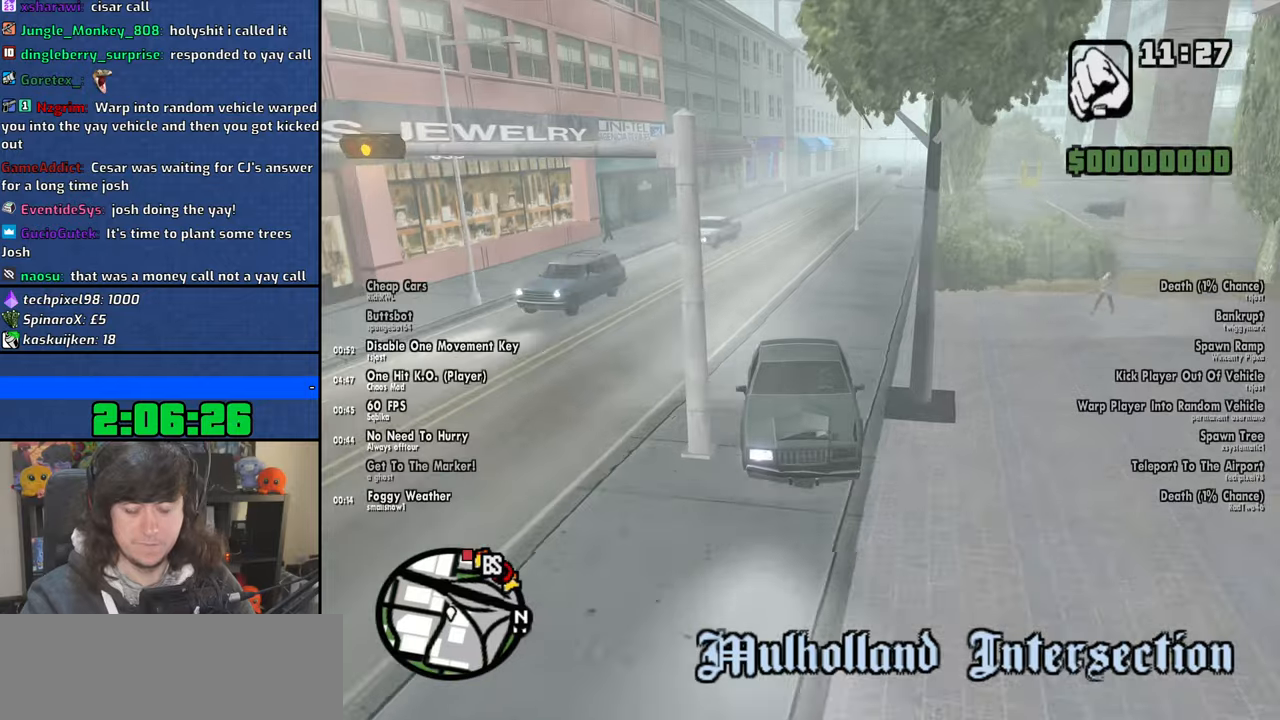
{"keys": ["s"], "mouse": [], "events": [[350, "a", "down"], [434, "a", "up"]]}
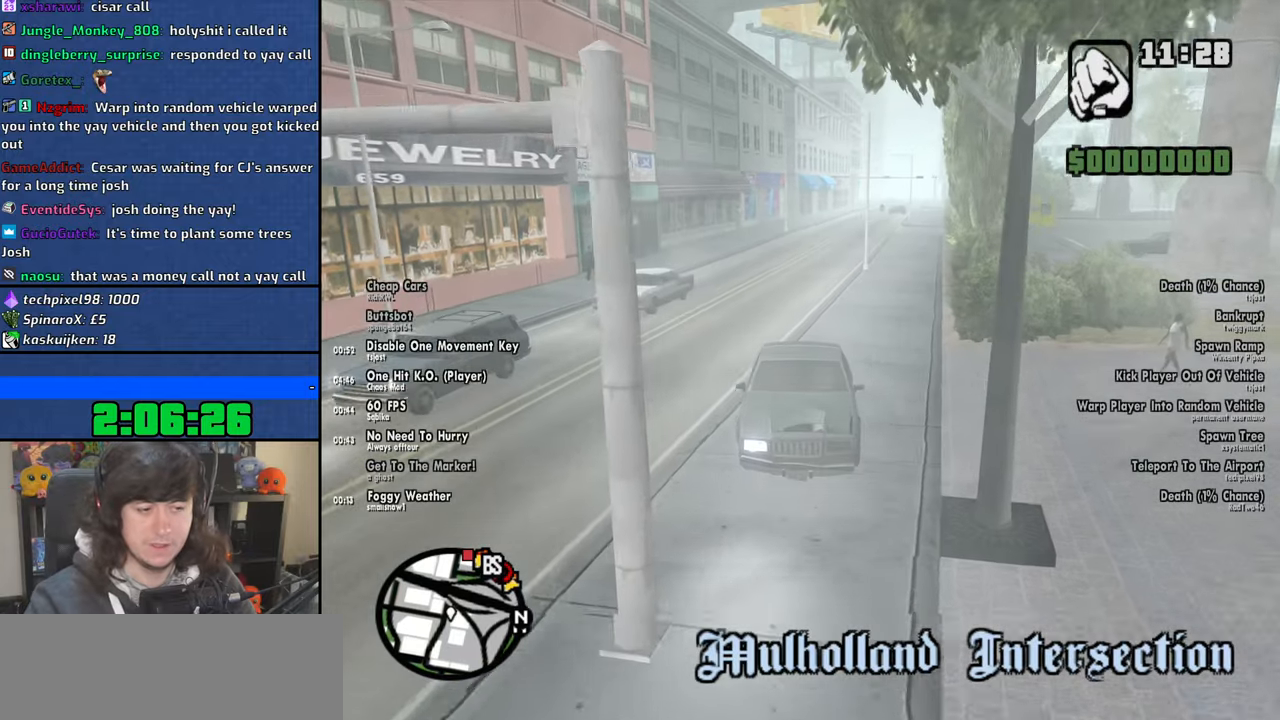
{"keys": ["s"], "mouse": [], "events": []}
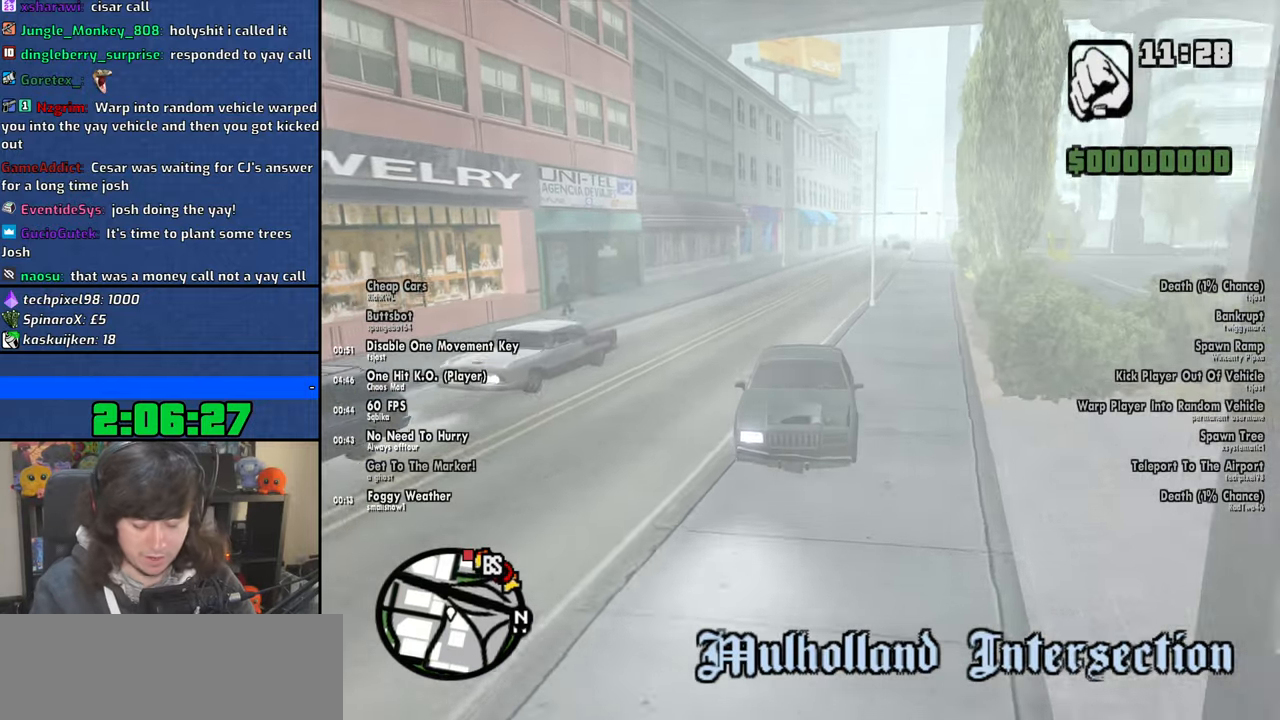
{"keys": ["s"], "mouse": [], "events": [[350, "a", "down"], [467, "a", "up"]]}
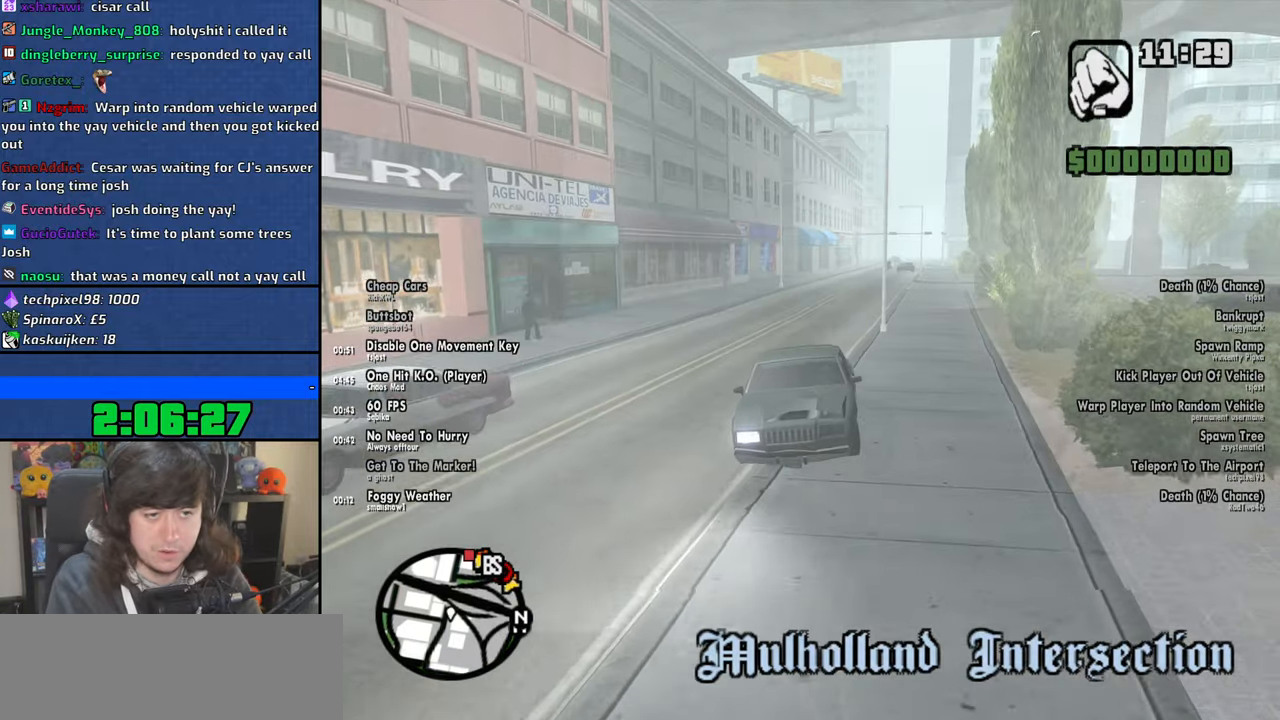
{"keys": ["s"], "mouse": [], "events": []}
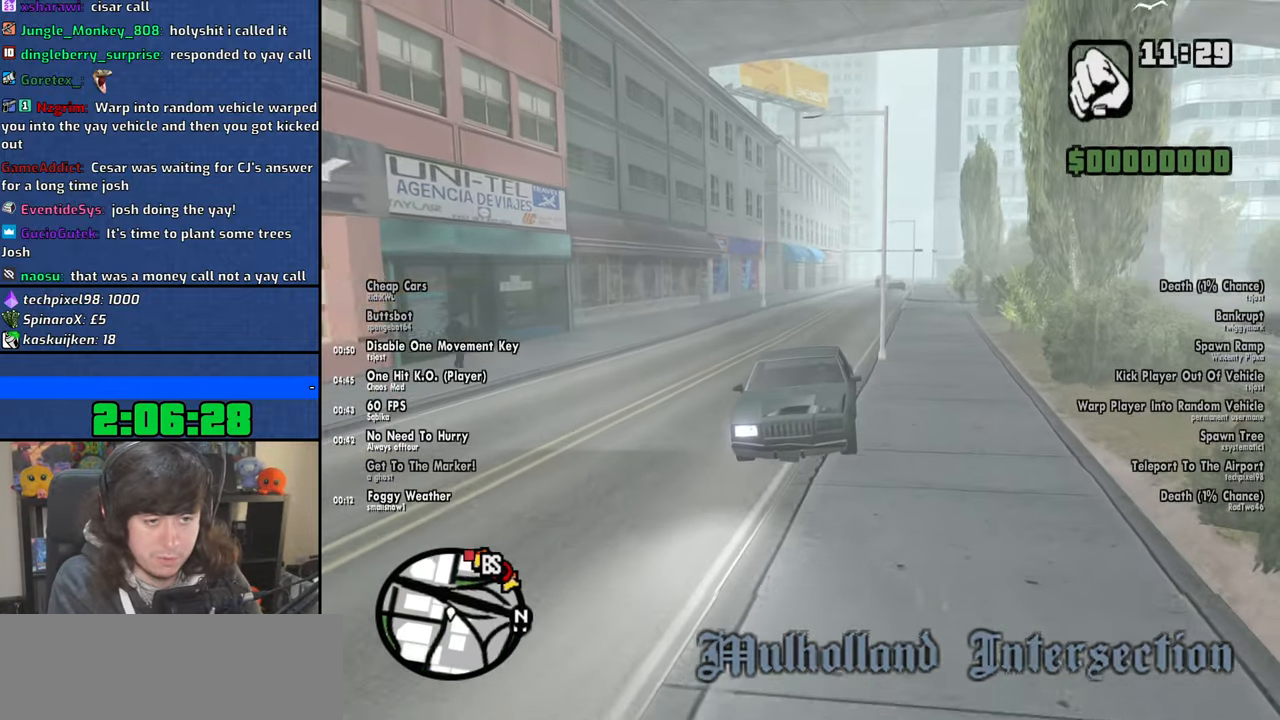
{"keys": ["s"], "mouse": [], "events": [[317, "a", "down"], [450, "a", "up"]]}
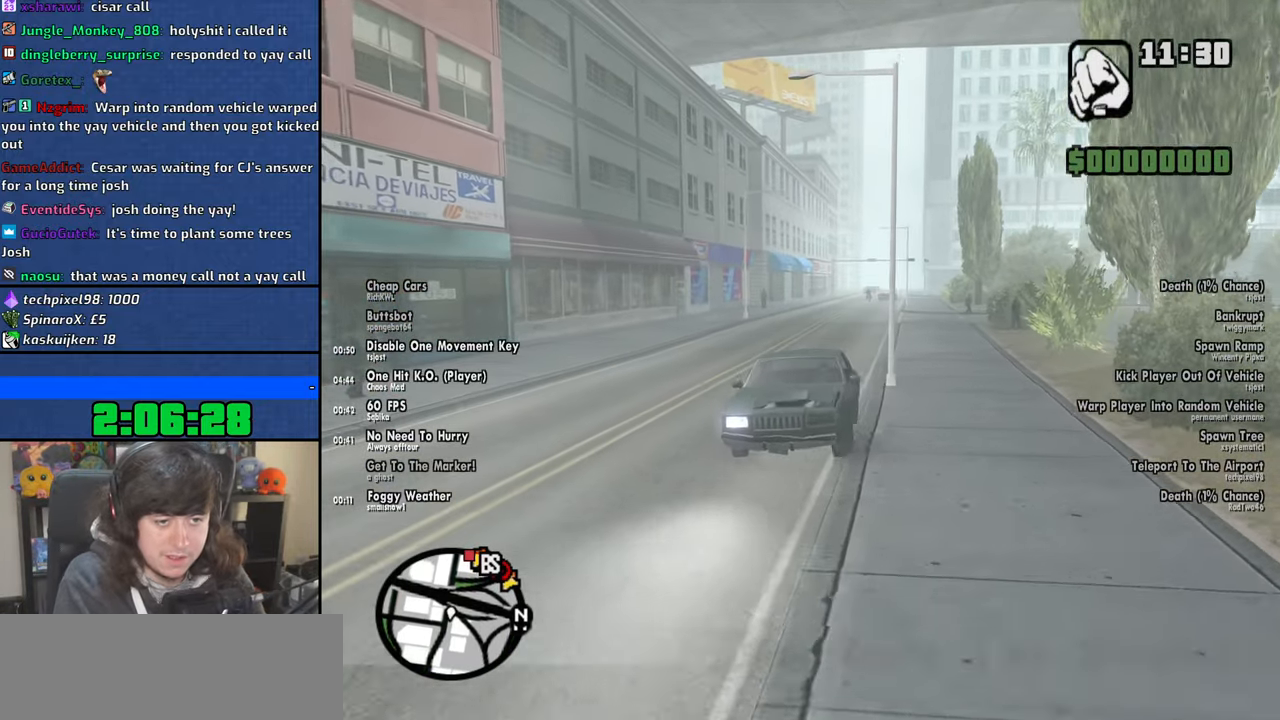
{"keys": ["s"], "mouse": [], "events": []}
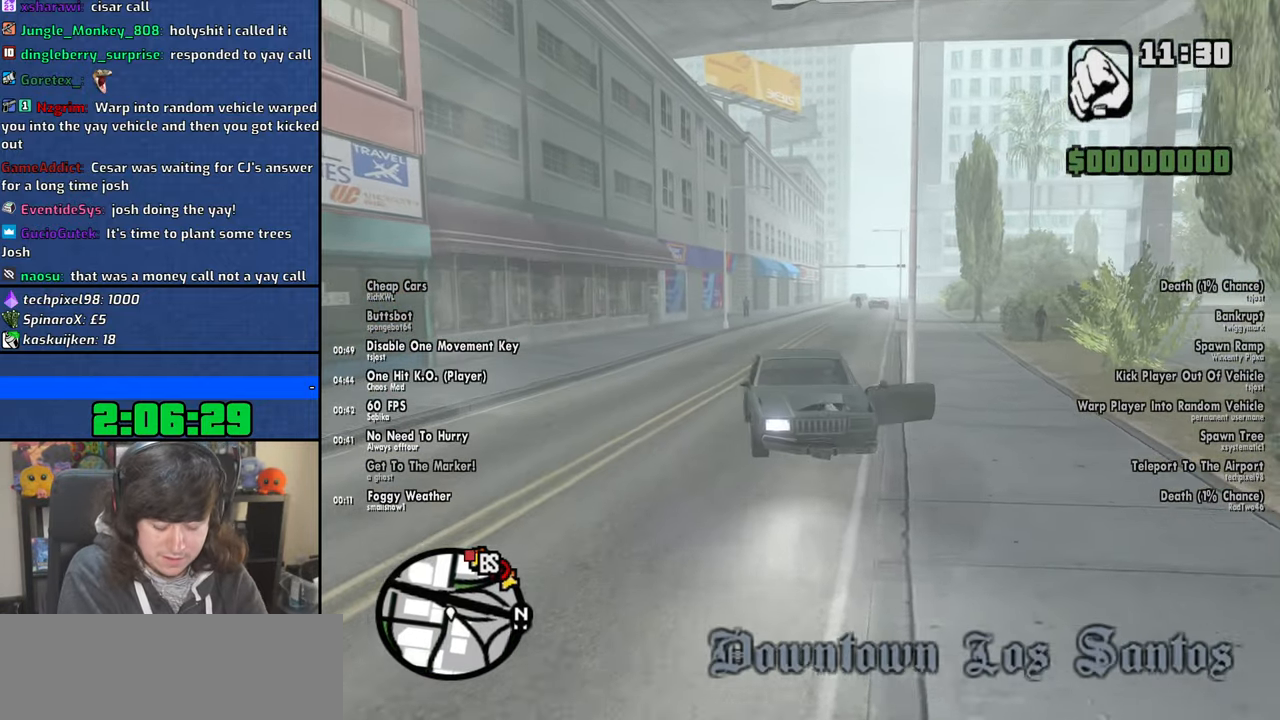
{"keys": ["a", "s"], "mouse": [], "events": [[317, "a", "down"]]}
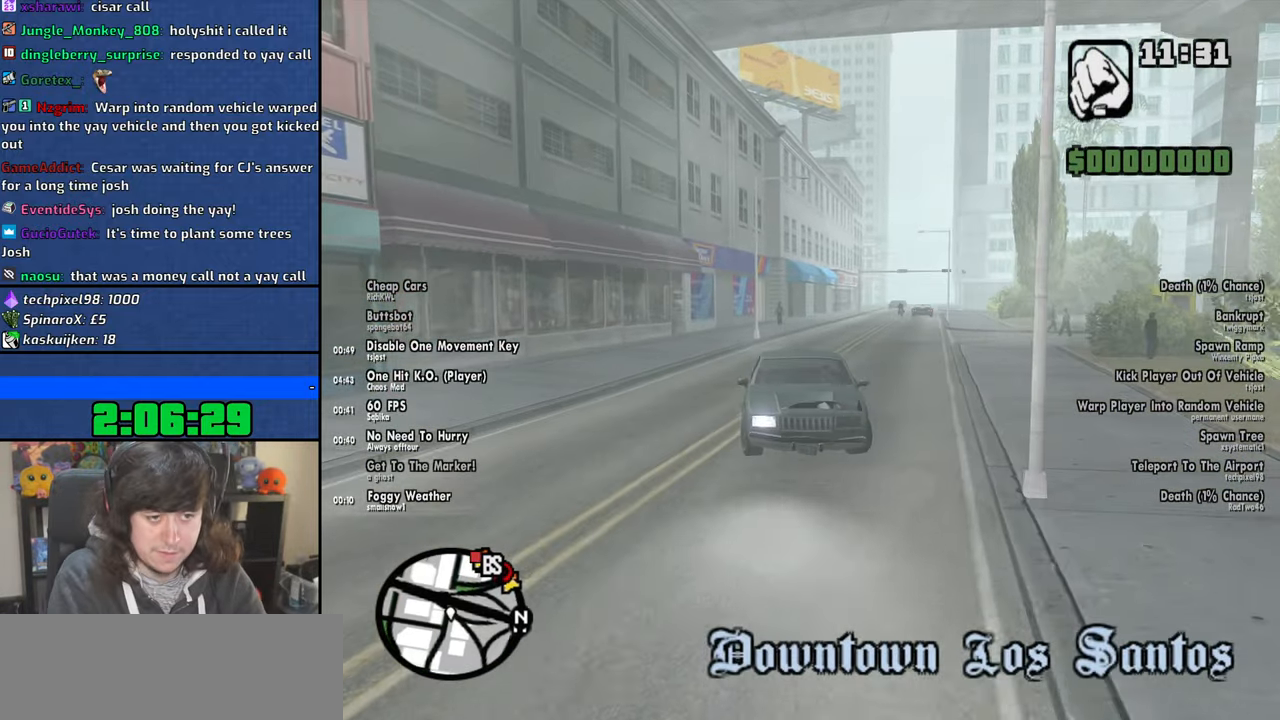
{"keys": ["s"], "mouse": [], "events": [[17, "a", "up"], [267, "a", "down"], [400, "a", "up"]]}
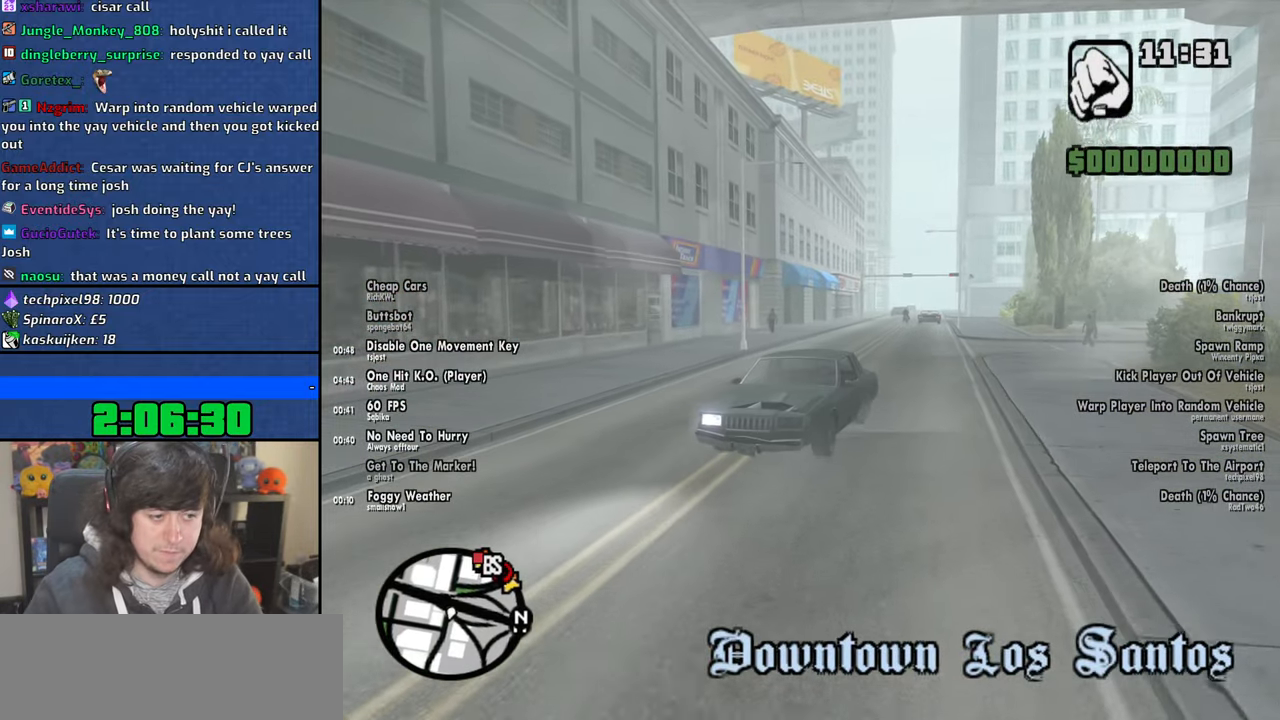
{"keys": ["s"], "mouse": [], "events": []}
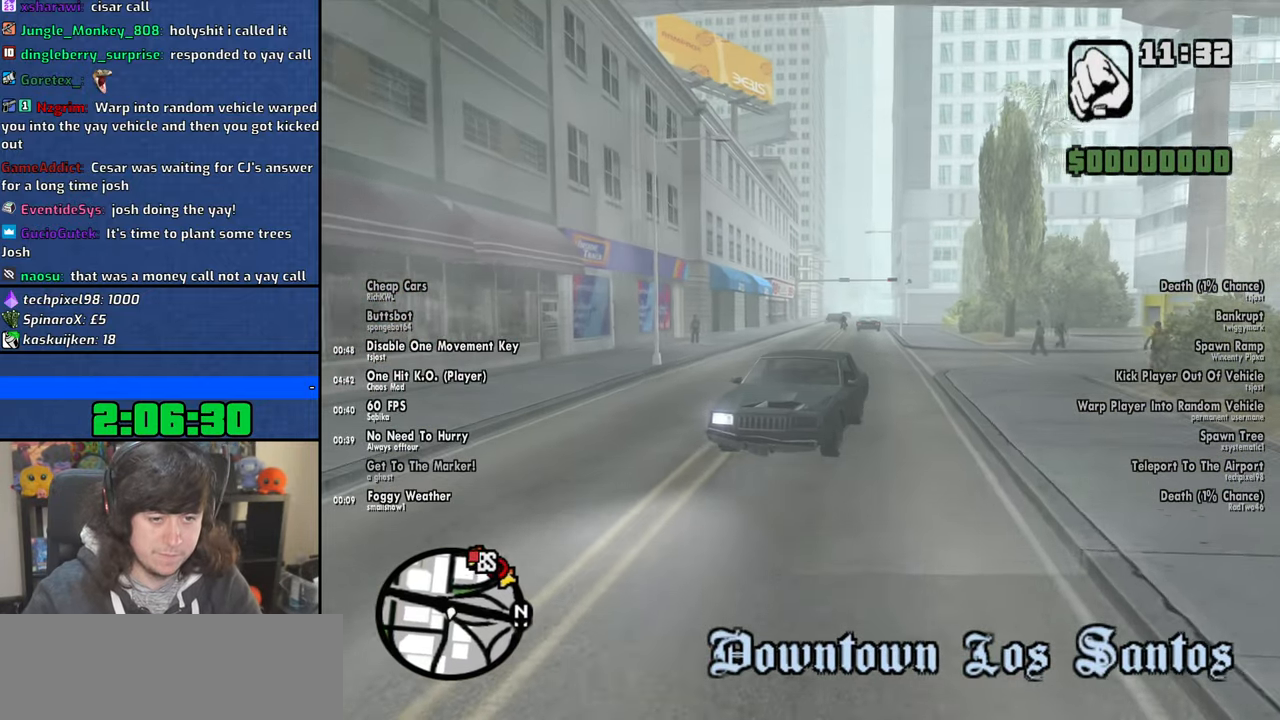
{"keys": ["s"], "mouse": [], "events": []}
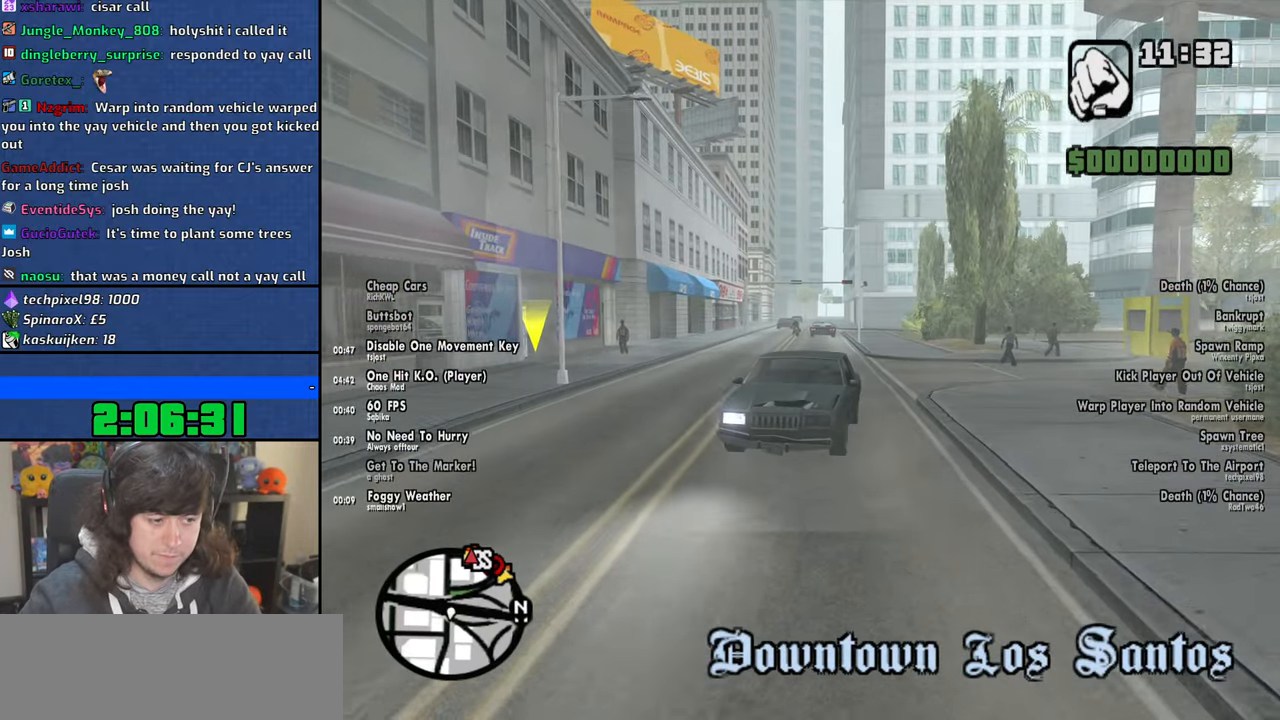
{"keys": ["s"], "mouse": [], "events": []}
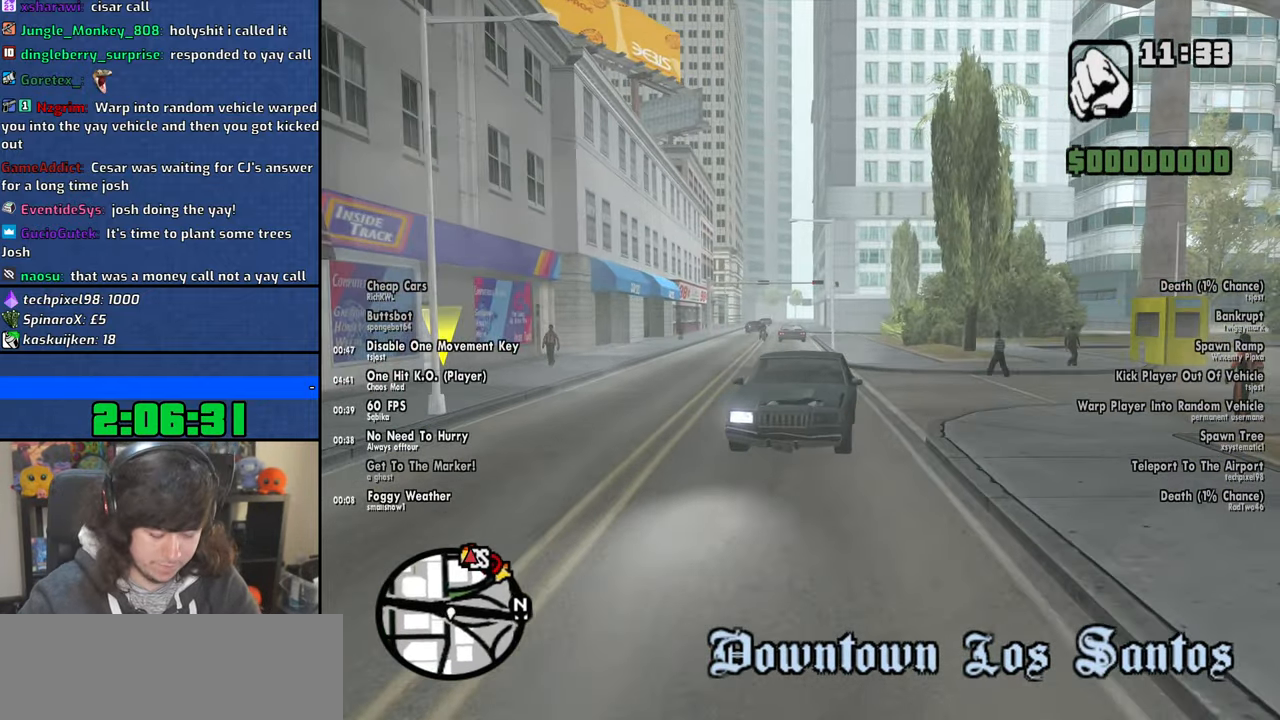
{"keys": ["s"], "mouse": [], "events": []}
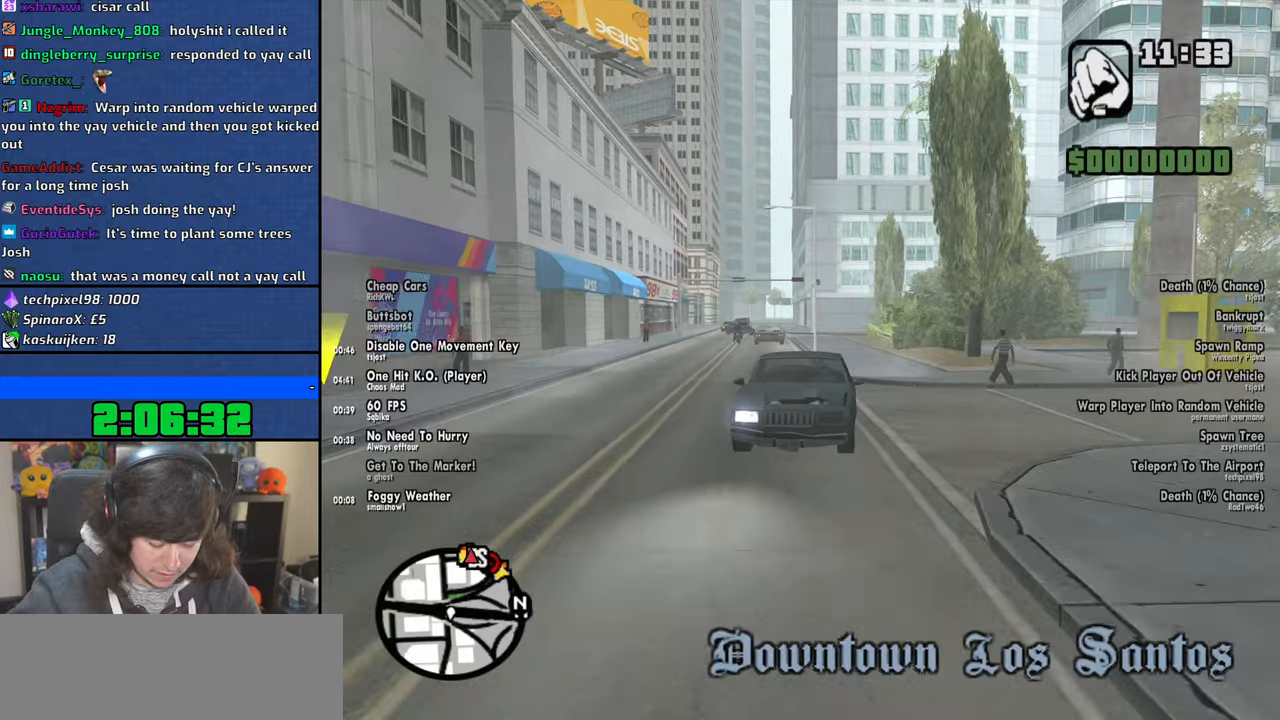
{"keys": ["s"], "mouse": [], "events": []}
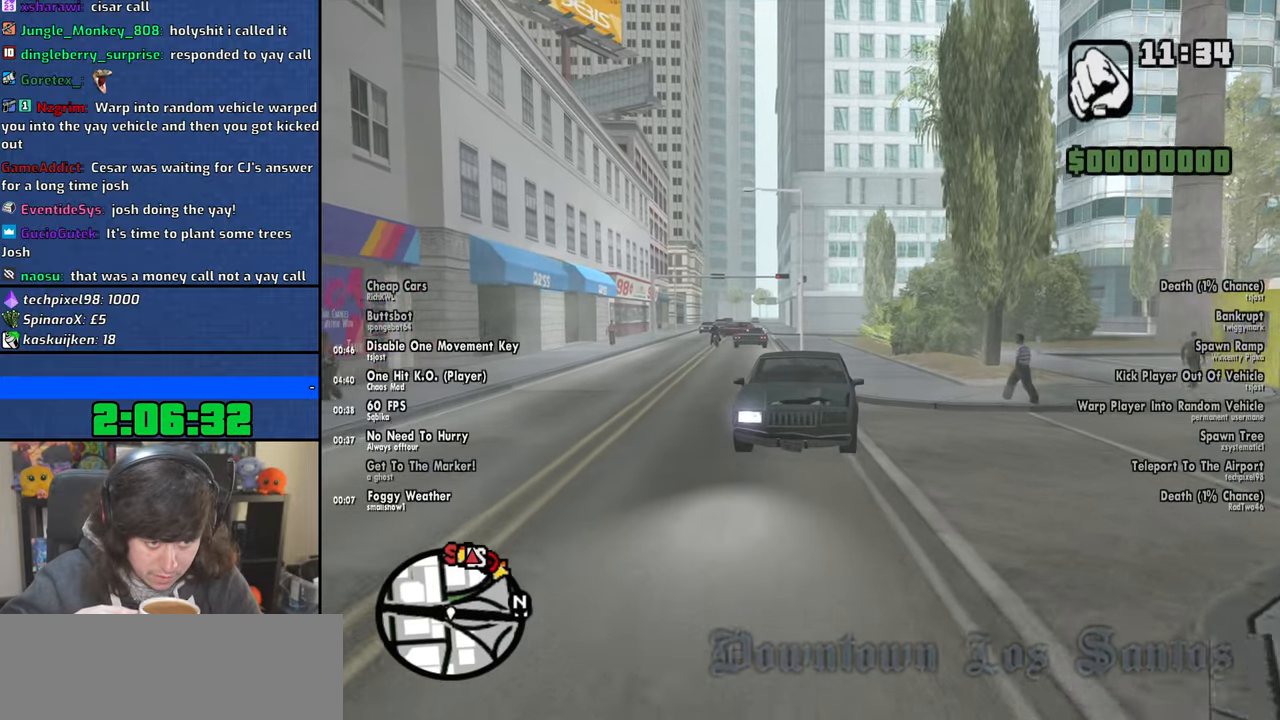
{"keys": ["s"], "mouse": [], "events": [[117, "d", "down"], [250, "d", "up"]]}
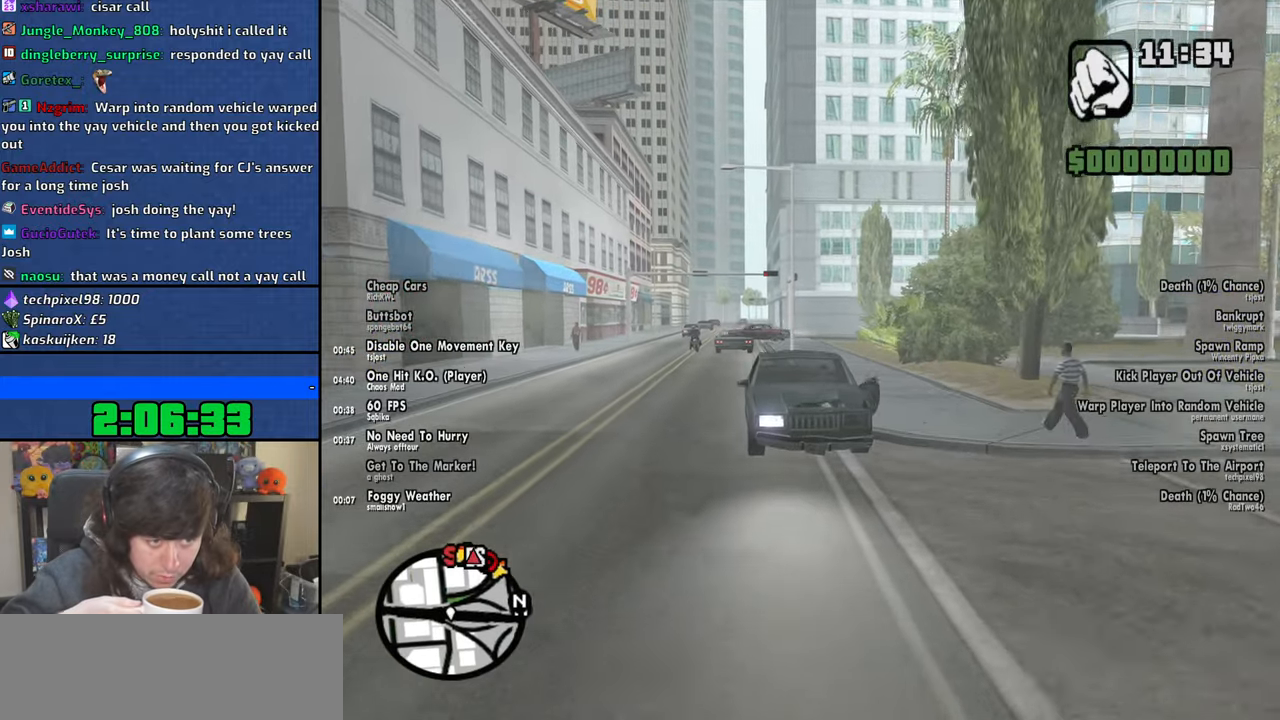
{"keys": ["d", "s"], "mouse": [], "events": [[134, "d", "down"], [250, "d", "up"], [450, "d", "down"]]}
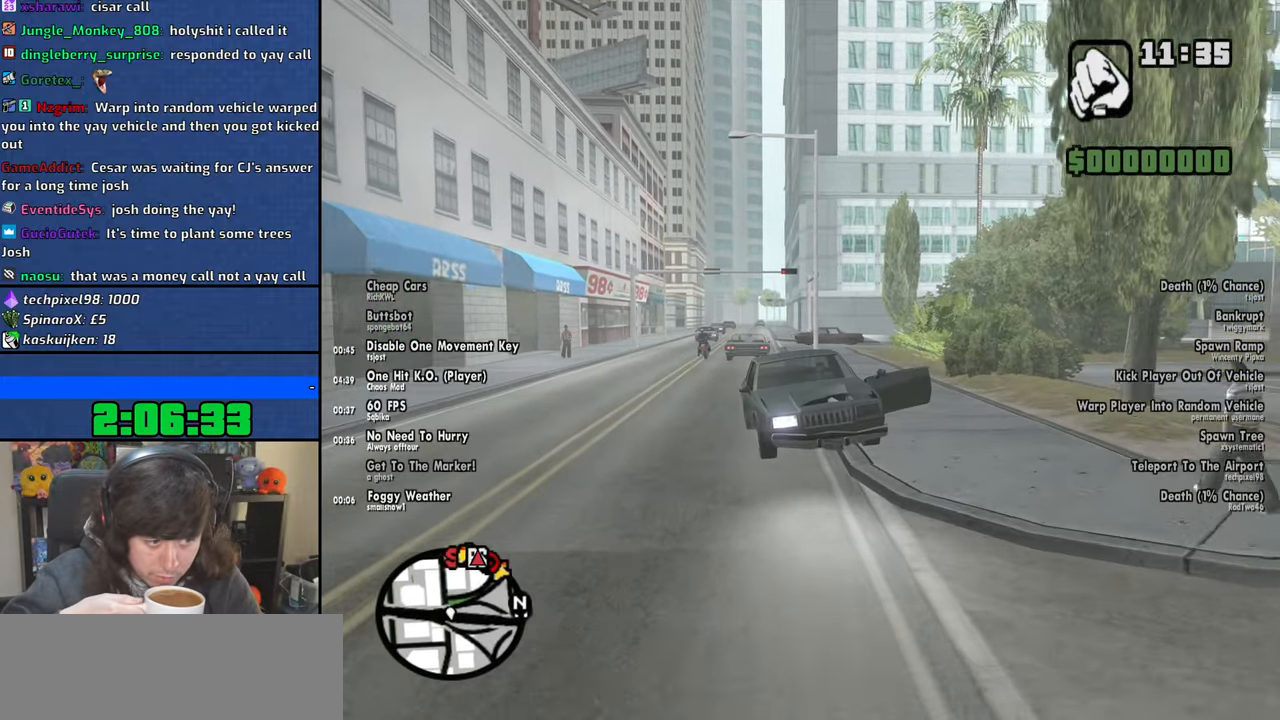
{"keys": ["s"], "mouse": [], "events": [[50, "d", "up"]]}
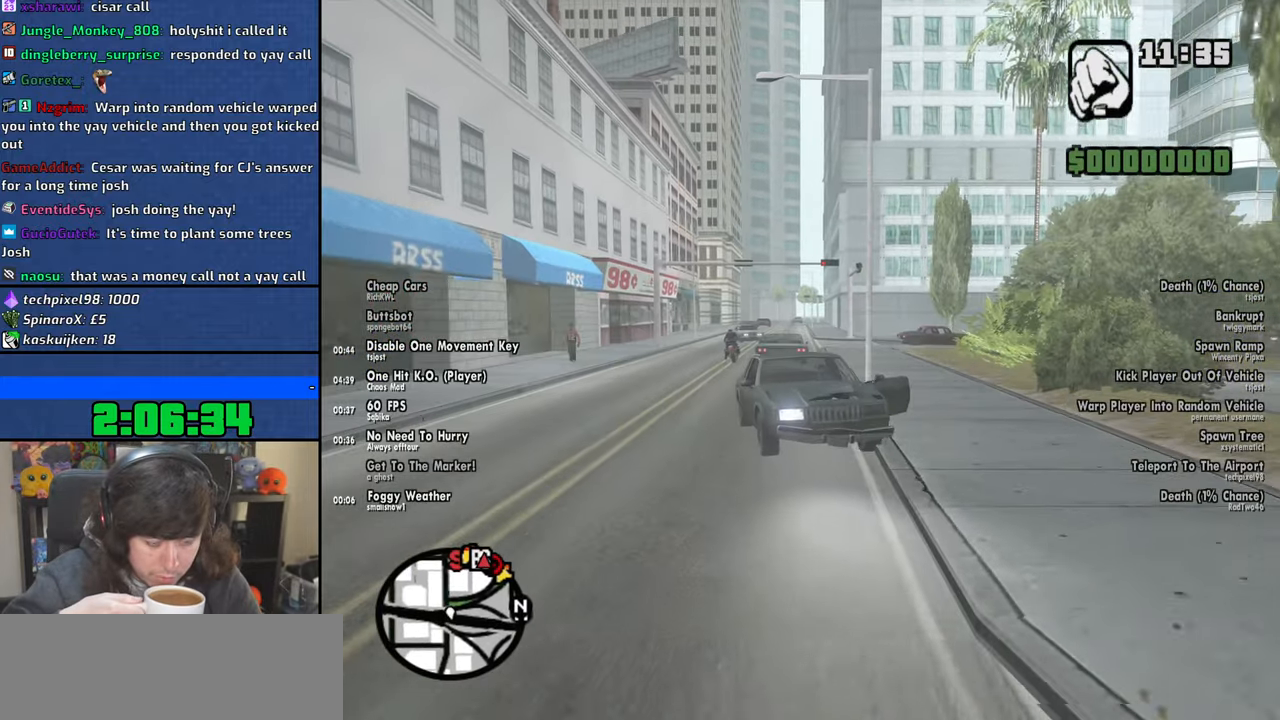
{"keys": ["d", "s"], "mouse": [], "events": [[450, "d", "down"]]}
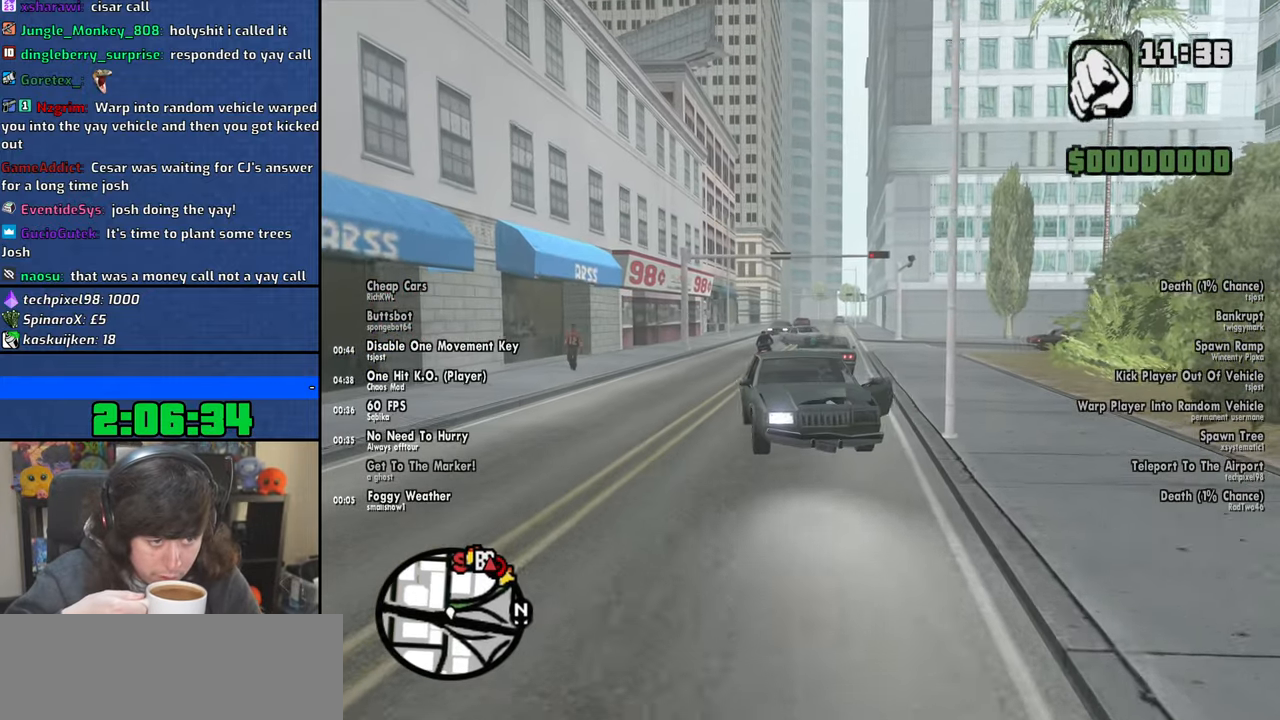
{"keys": ["s"], "mouse": [], "events": [[67, "d", "up"]]}
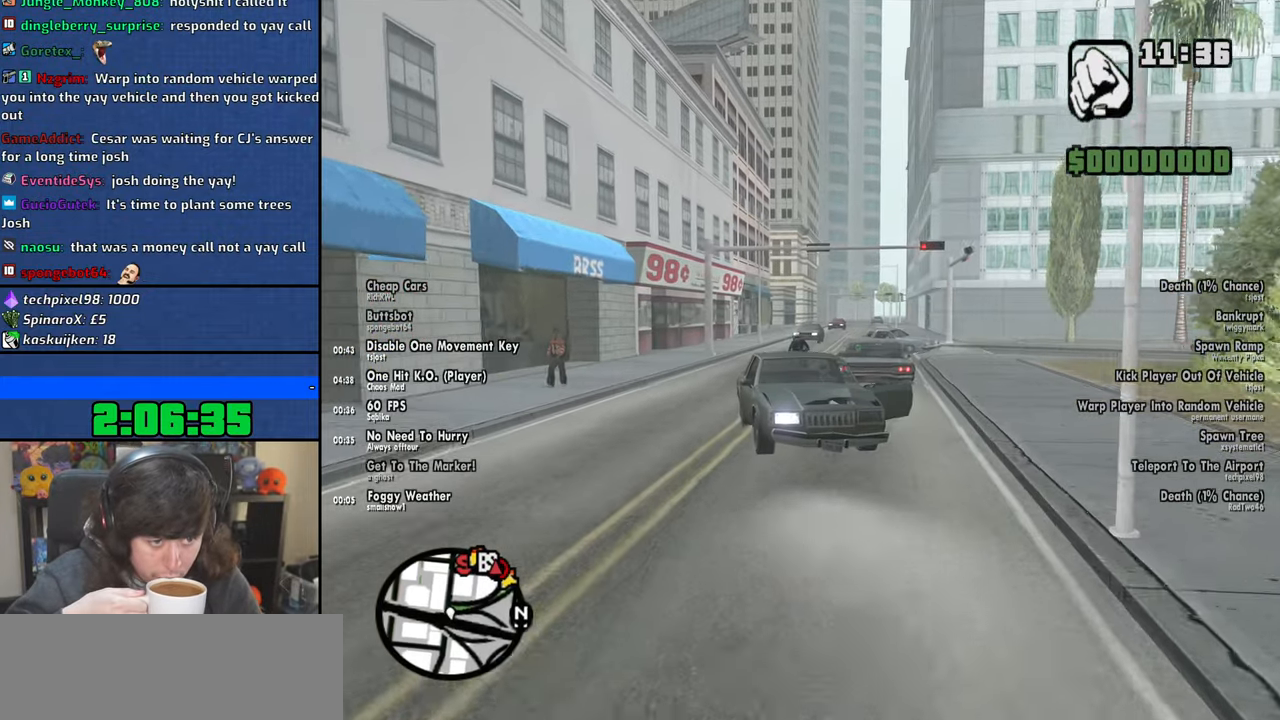
{"keys": ["s"], "mouse": [], "events": [[284, "a", "down"], [417, "a", "up"]]}
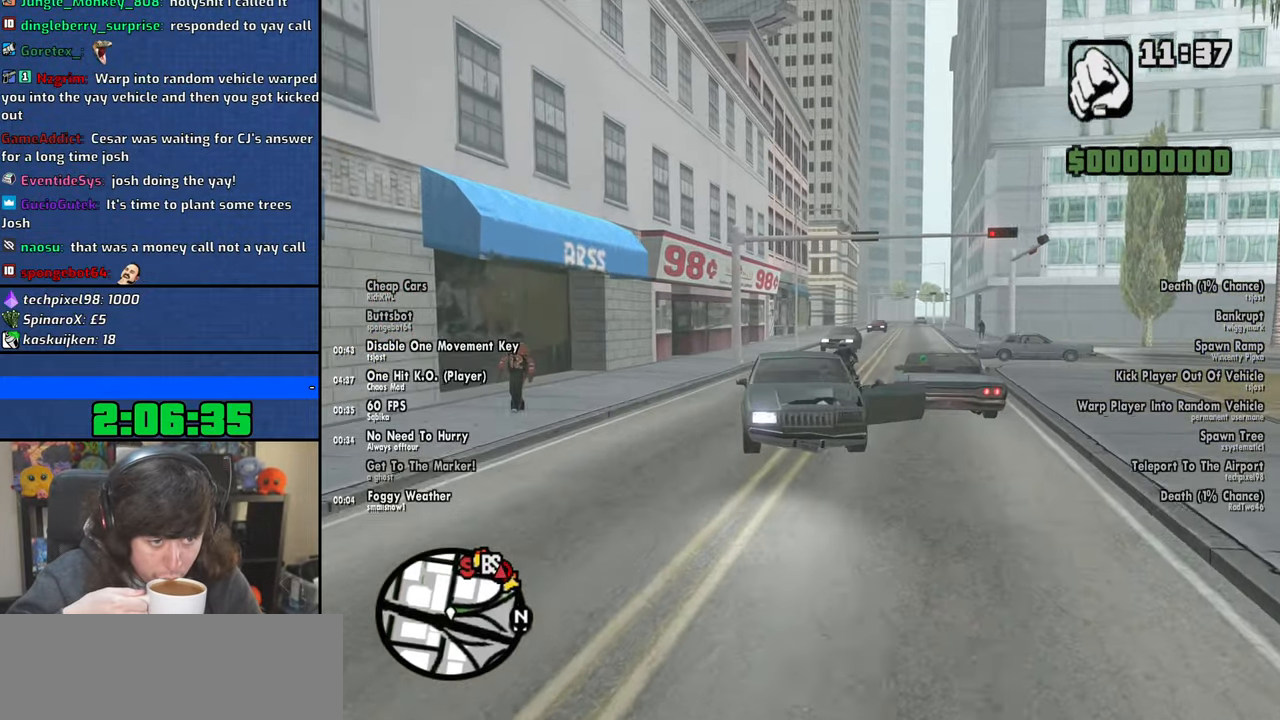
{"keys": ["s"], "mouse": [], "events": [[200, "a", "down"], [400, "a", "up"]]}
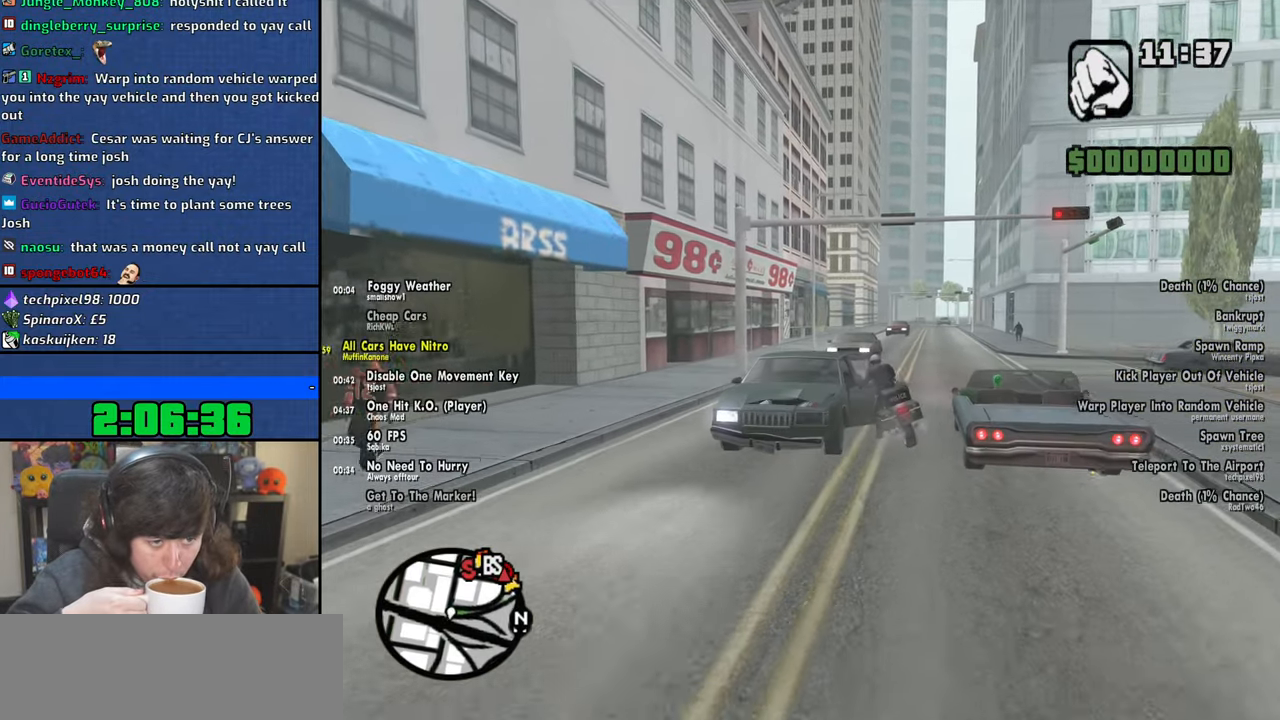
{"keys": ["s"], "mouse": [], "events": [[250, "a", "down"], [434, "a", "up"]]}
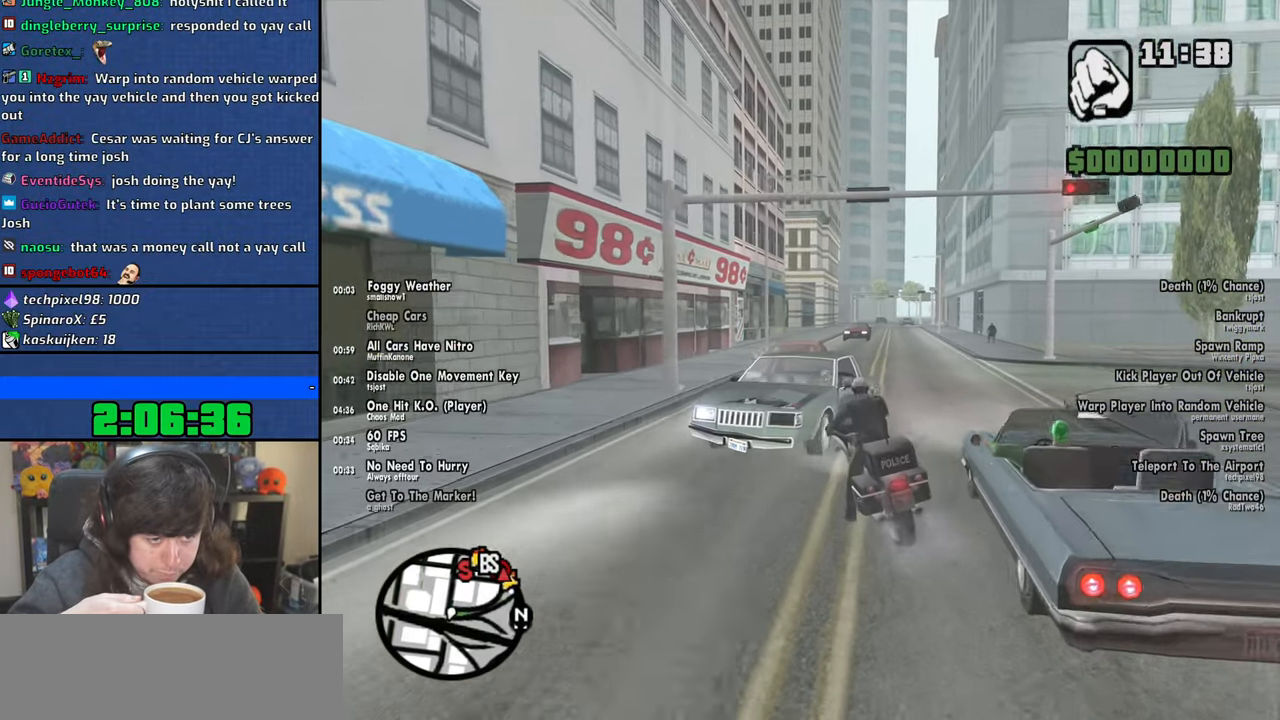
{"keys": ["s"], "mouse": [], "events": [[367, "d", "down"], [467, "d", "up"]]}
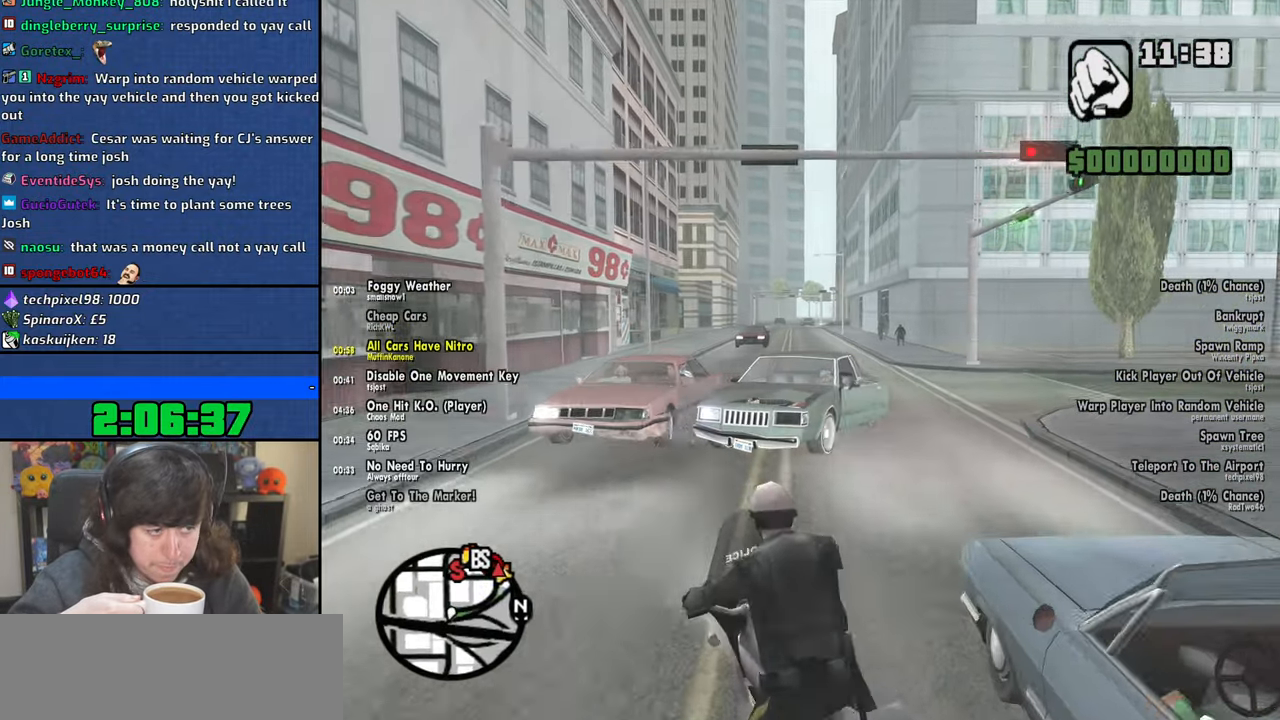
{"keys": ["ctrl", "s"], "mouse": [], "events": [[217, "d", "down"], [317, "d", "up"], [450, "ctrl", "down"]]}
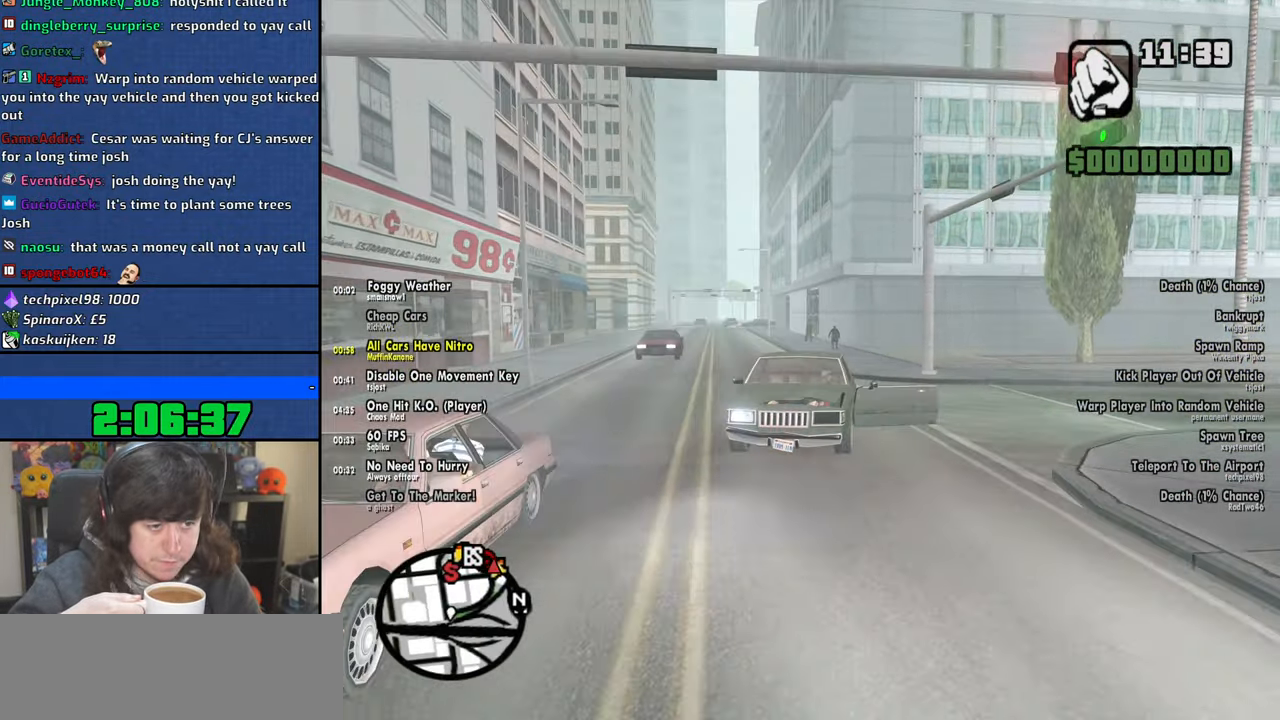
{"keys": ["s"], "mouse": [], "events": [[100, "ctrl", "up"], [150, "d", "down"], [284, "d", "up"]]}
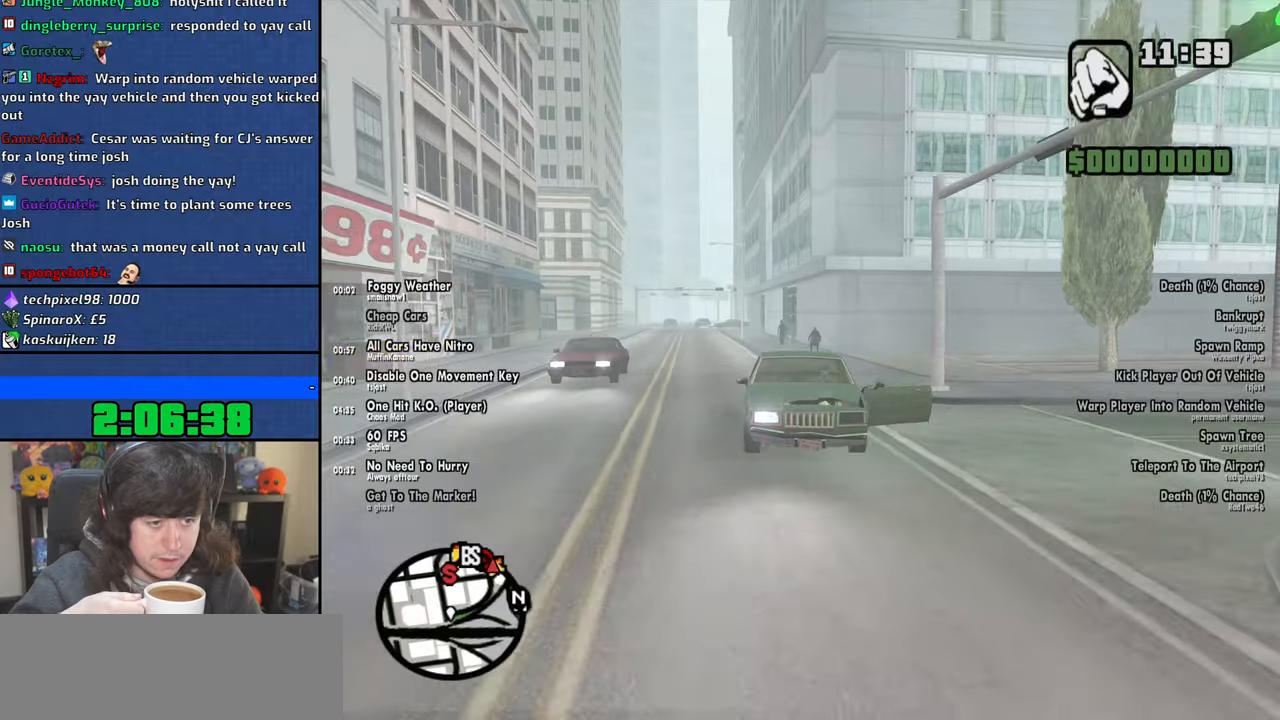
{"keys": ["s"], "mouse": [], "events": [[84, "d", "down"], [217, "d", "up"]]}
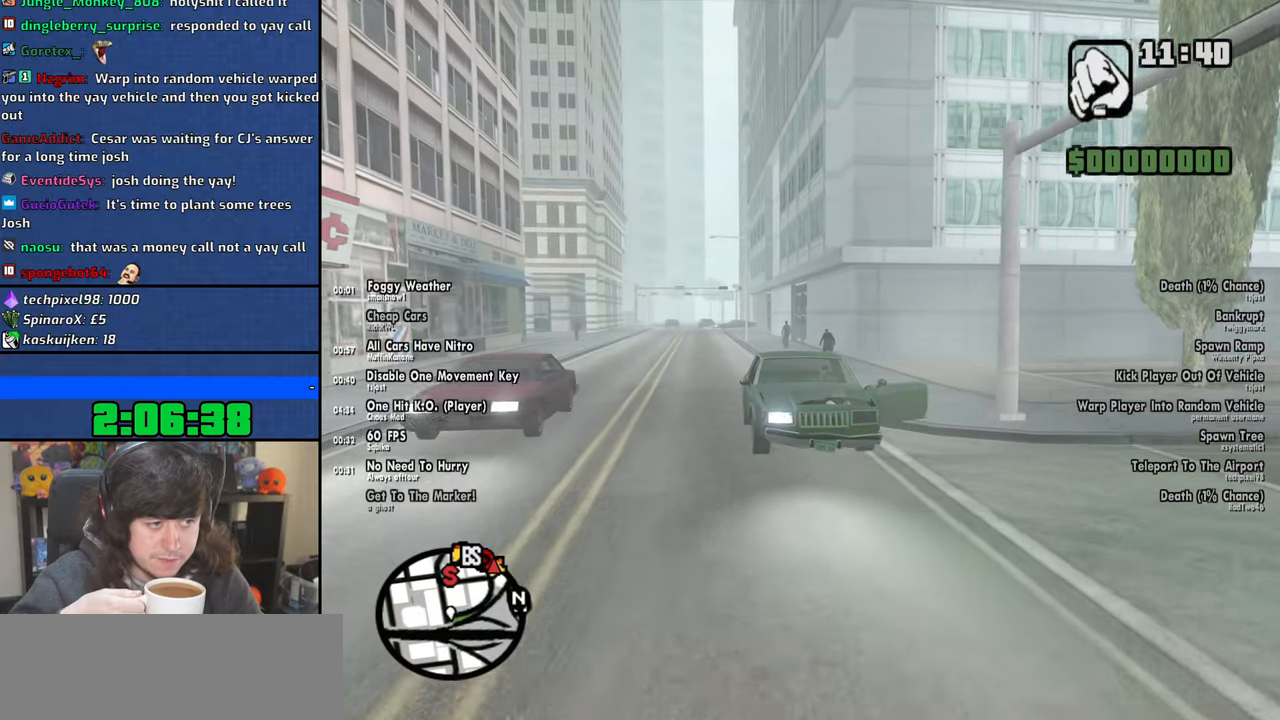
{"keys": ["s"], "mouse": [], "events": [[200, "d", "down"], [284, "d", "up"]]}